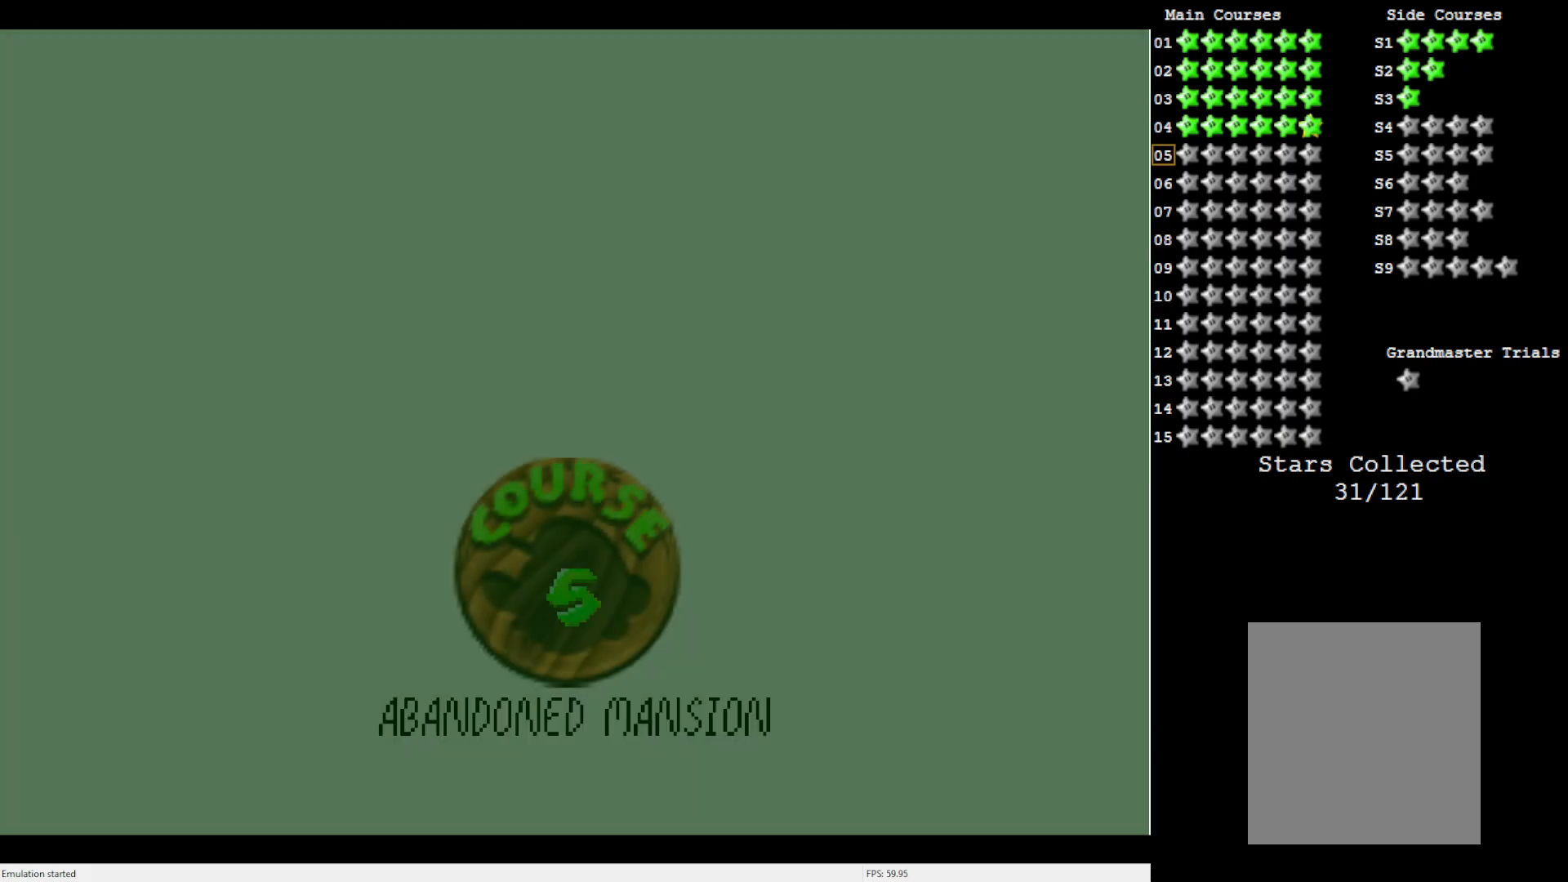
Gameplay with a controller (Nintendo layout); each line is a JSON object with the inputs held at the frame after it. "events" lists button and stick changes between this image and that frame as [ms after this image, input, new state], when the widget could be followed in between. Not read: L3 R3.
{"buttons": [], "left_stick": "center", "events": []}
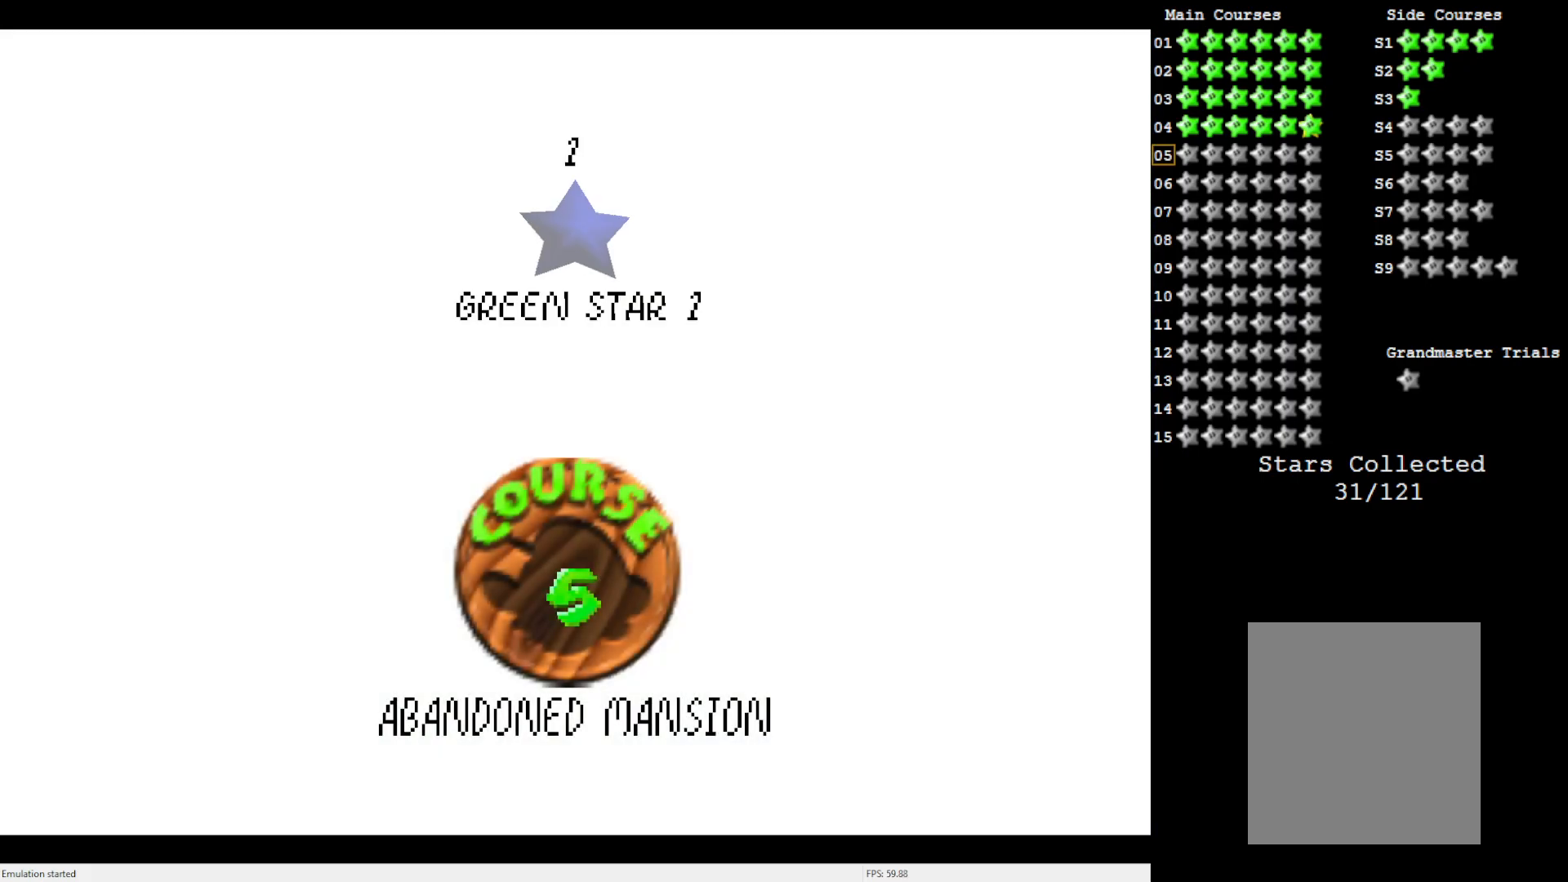
{"buttons": ["A"], "left_stick": "center", "events": [[467, "A", "down"]]}
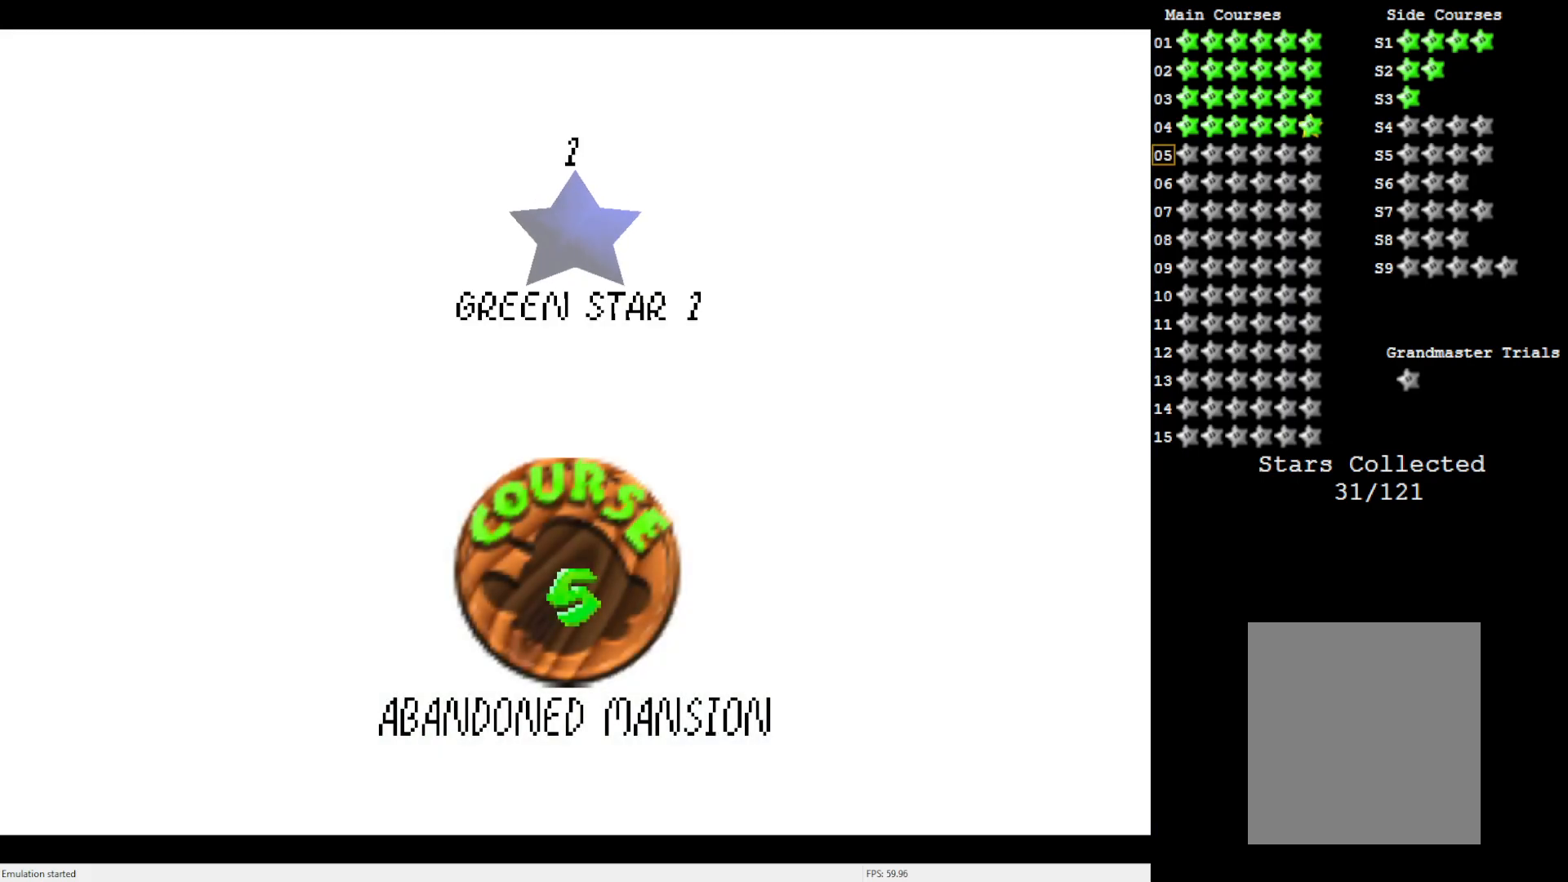
{"buttons": [], "left_stick": "center", "events": [[117, "A", "up"]]}
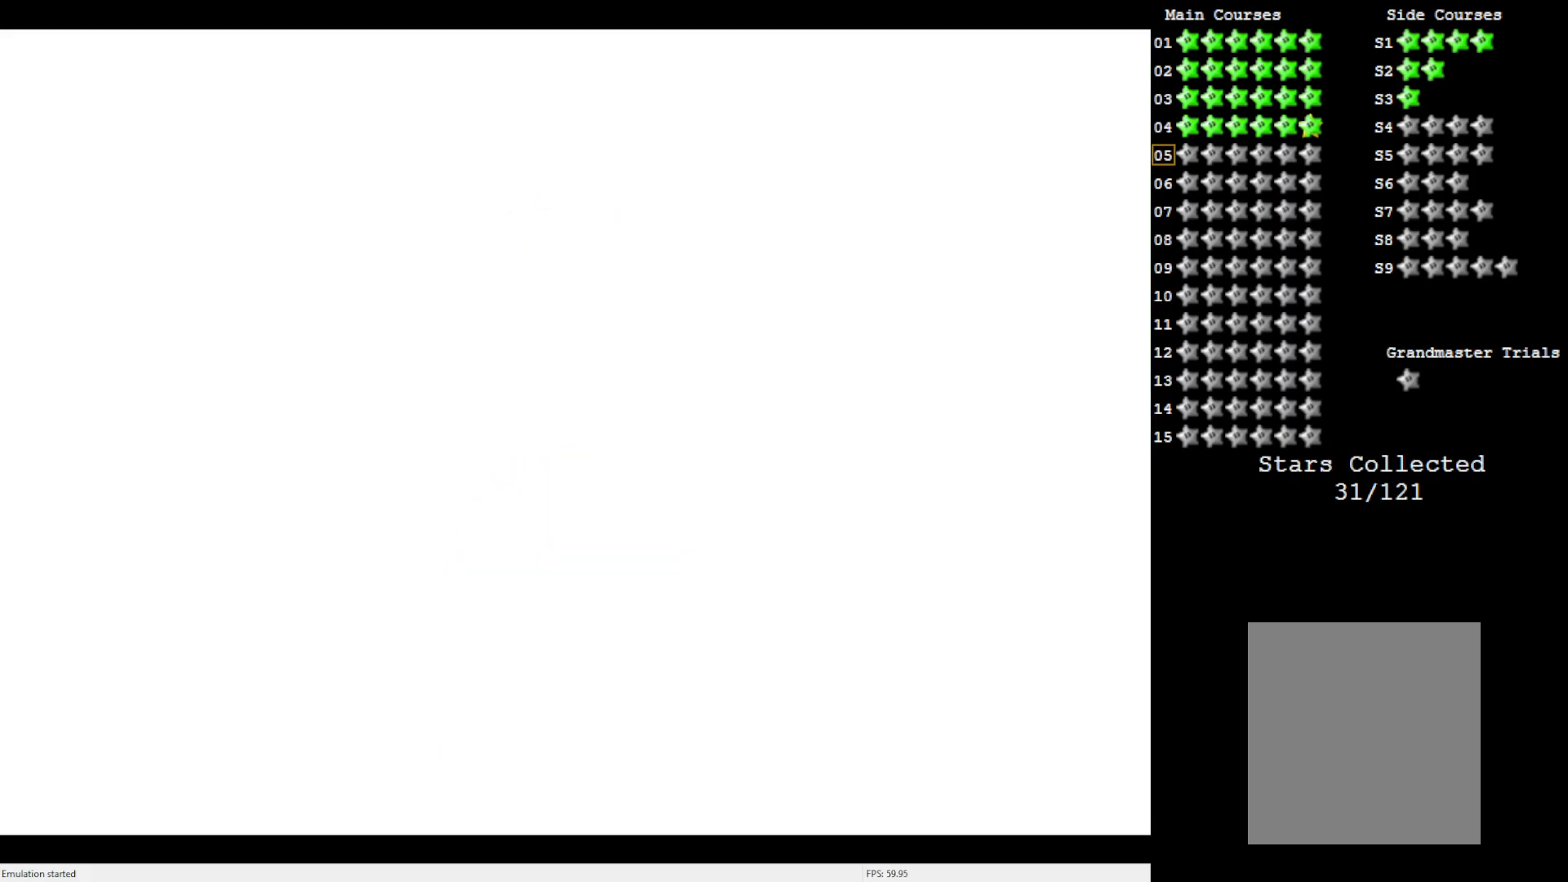
{"buttons": [], "left_stick": "center", "events": []}
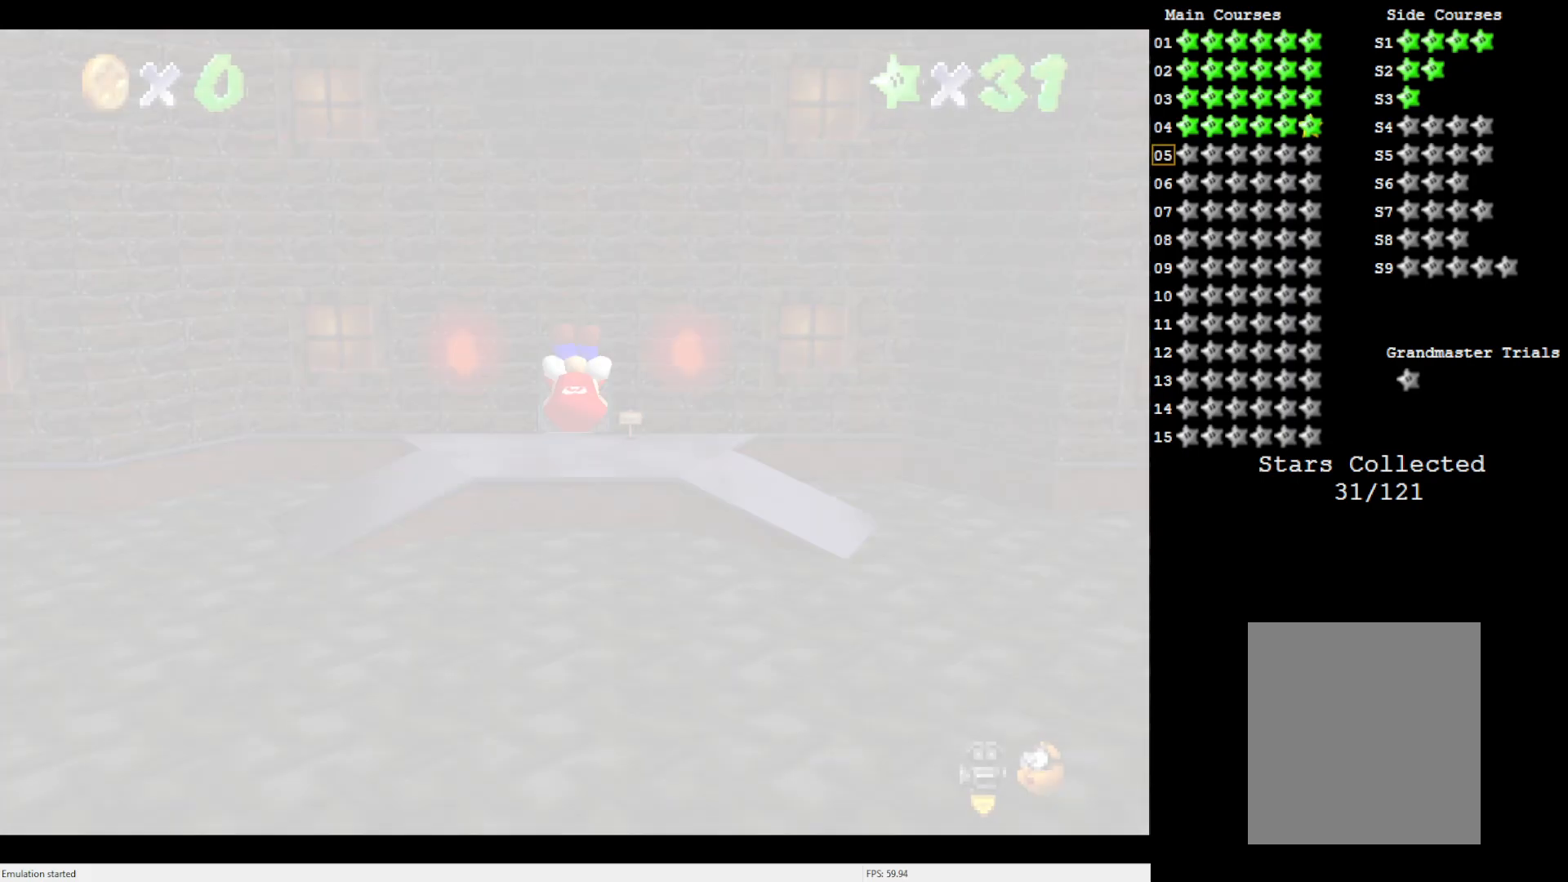
{"buttons": [], "left_stick": "center", "events": []}
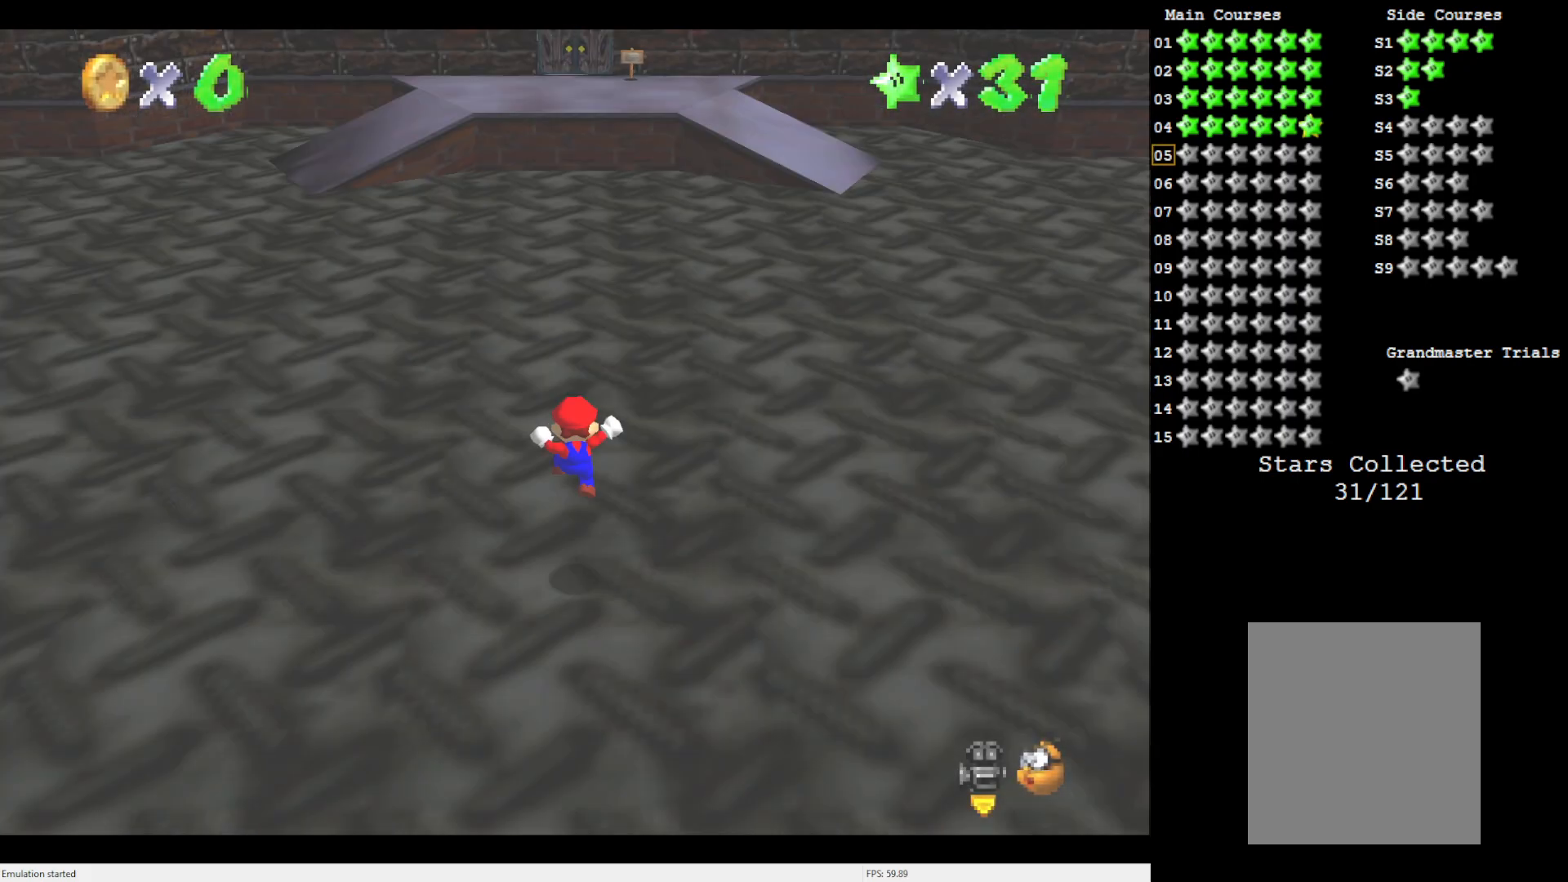
{"buttons": [], "left_stick": "center", "events": [[400, "C_RIGHT", "down"], [483, "C_RIGHT", "up"]]}
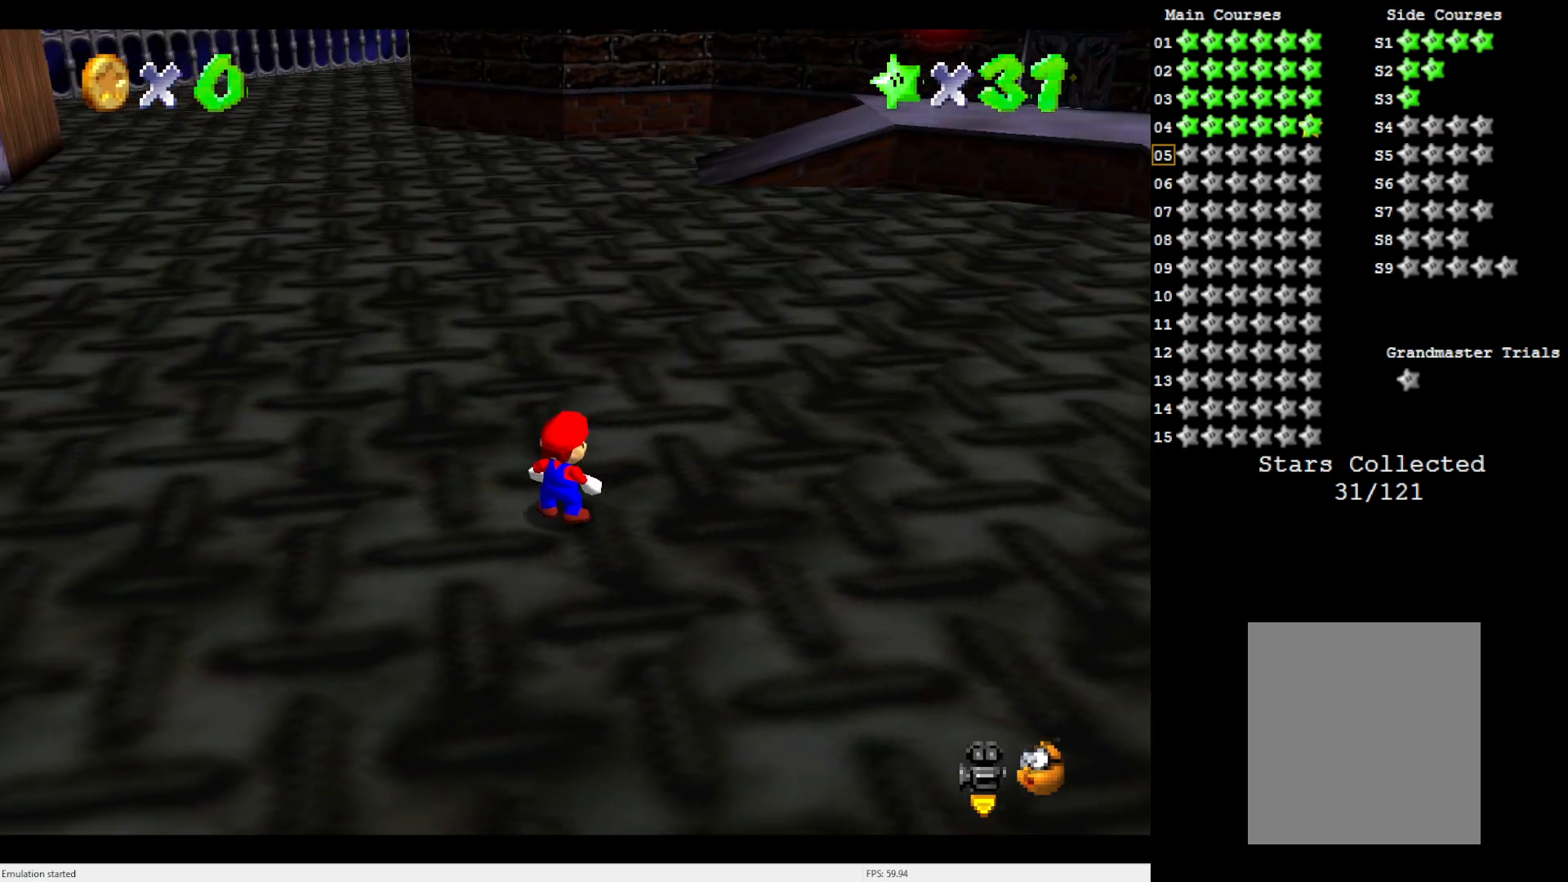
{"buttons": [], "left_stick": "center", "events": [[100, "C_RIGHT", "down"], [183, "C_RIGHT", "up"]]}
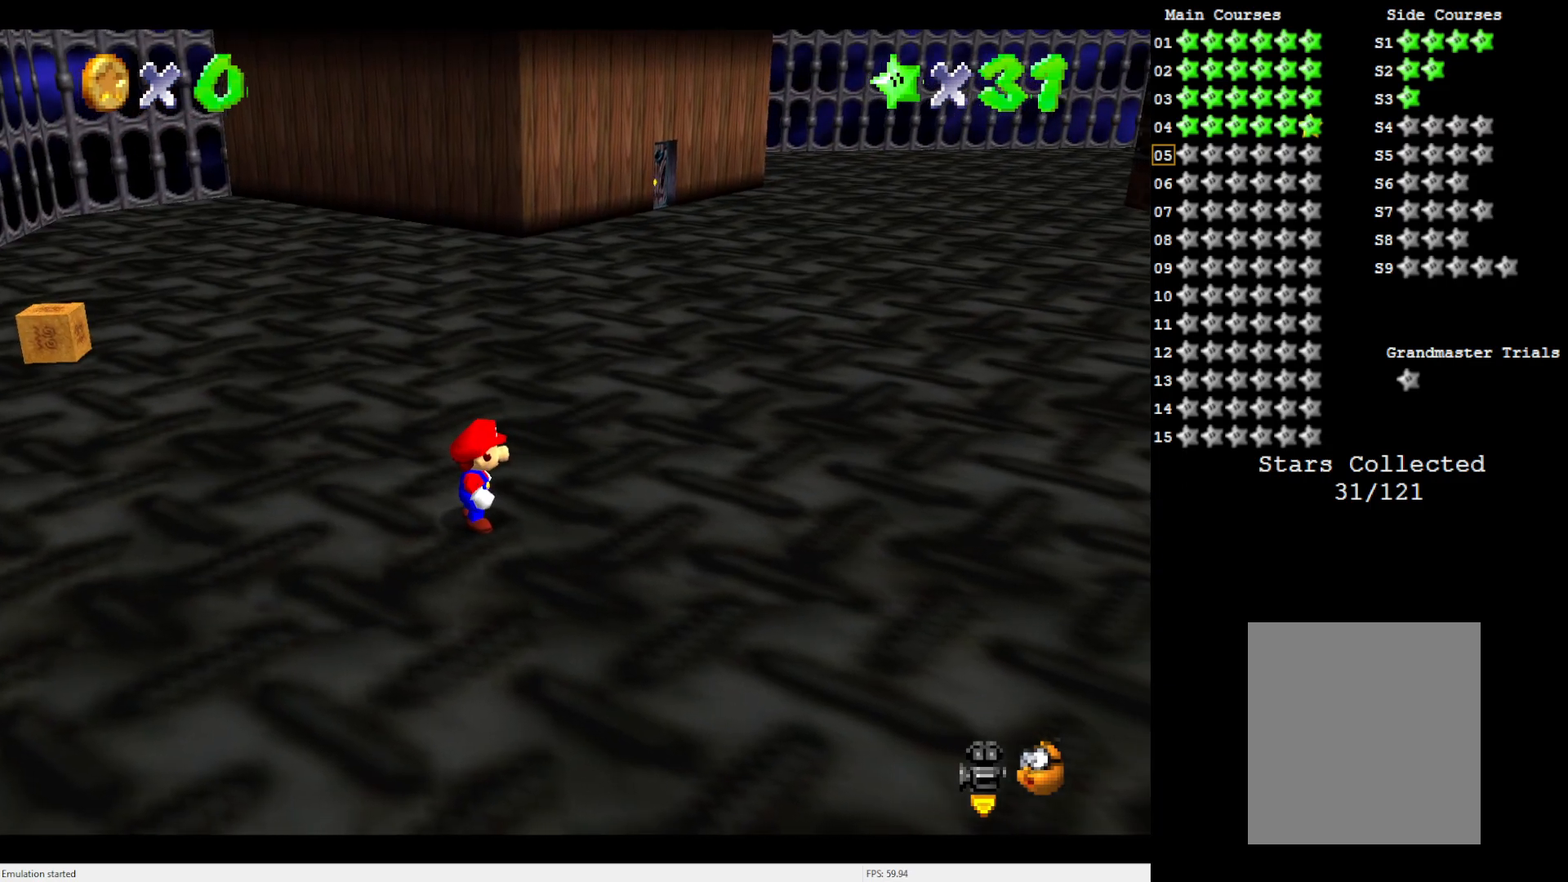
{"buttons": [], "left_stick": "up", "events": [[217, "left_stick", "up"]]}
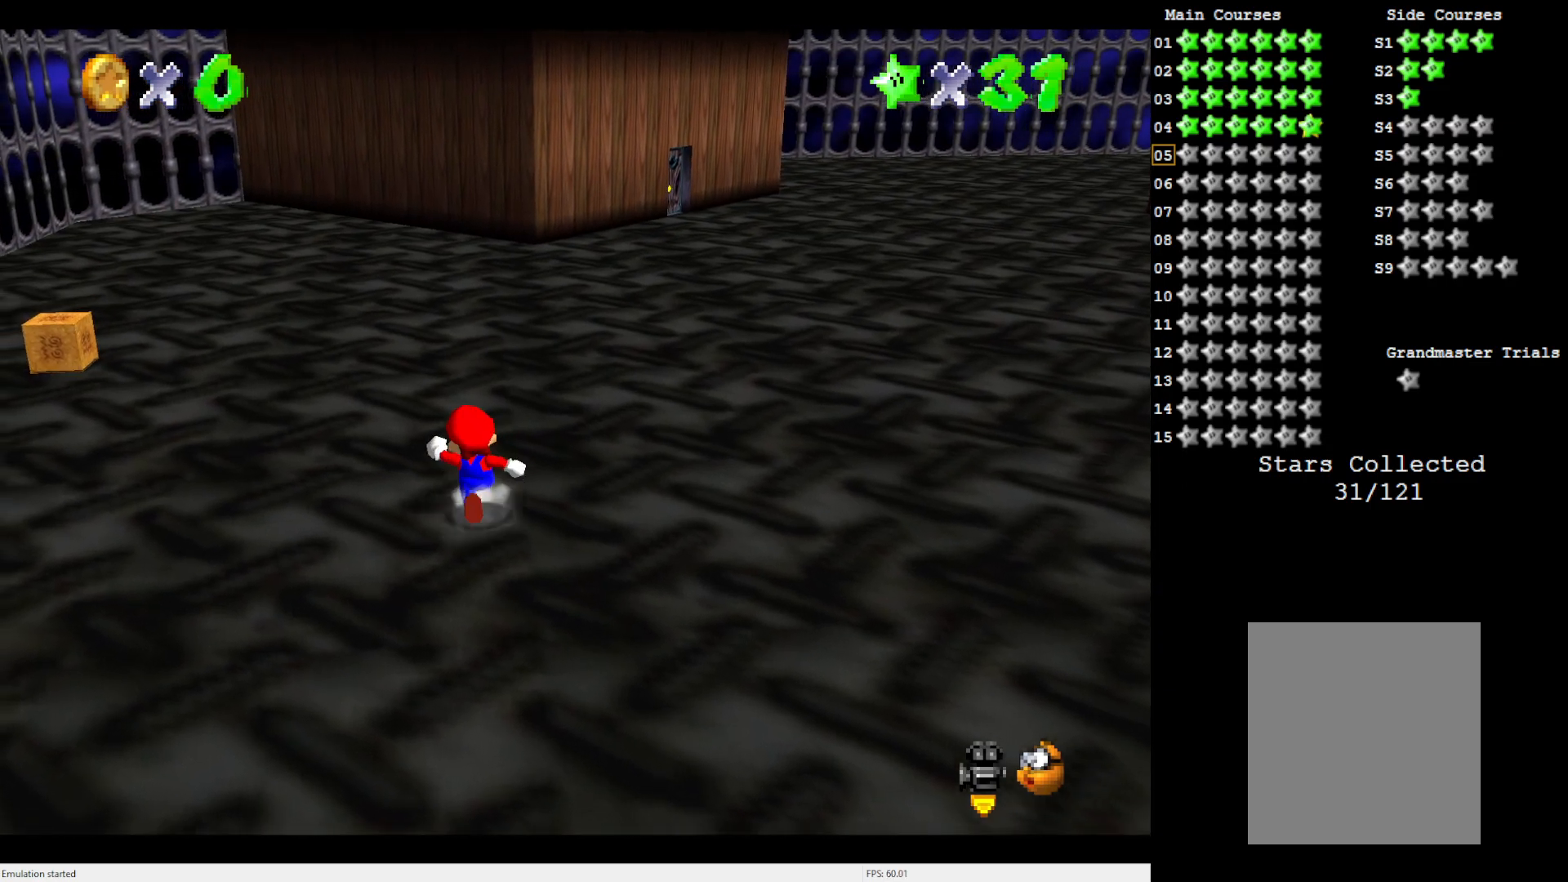
{"buttons": [], "left_stick": "up", "events": []}
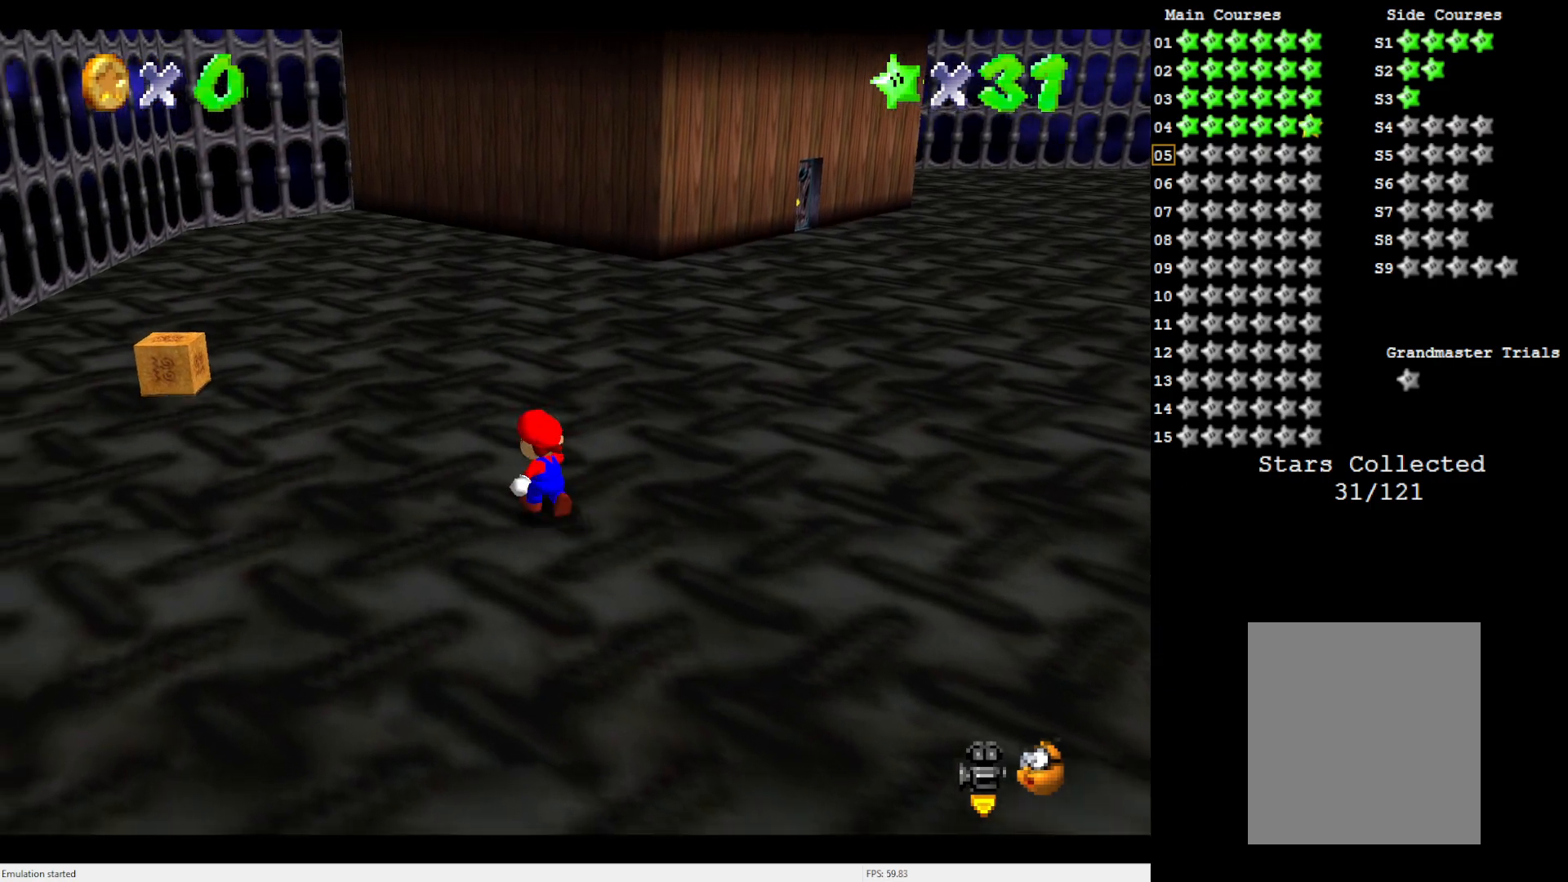
{"buttons": [], "left_stick": "up", "events": [[150, "A", "down"], [217, "A", "up"]]}
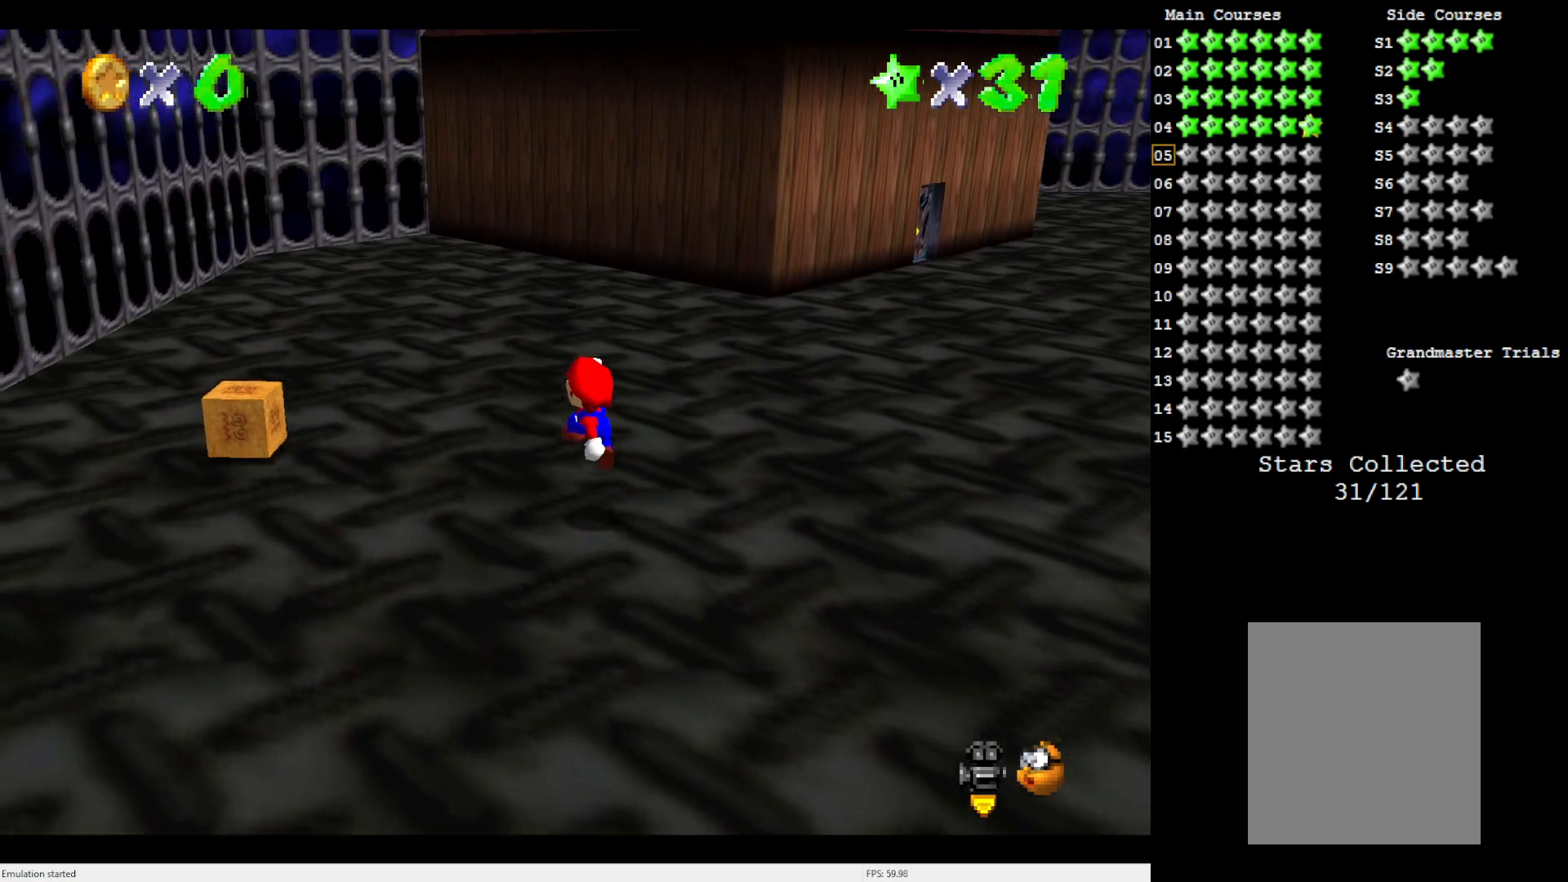
{"buttons": ["A"], "left_stick": "up", "events": [[67, "B", "down"], [167, "B", "up"], [200, "A", "down"]]}
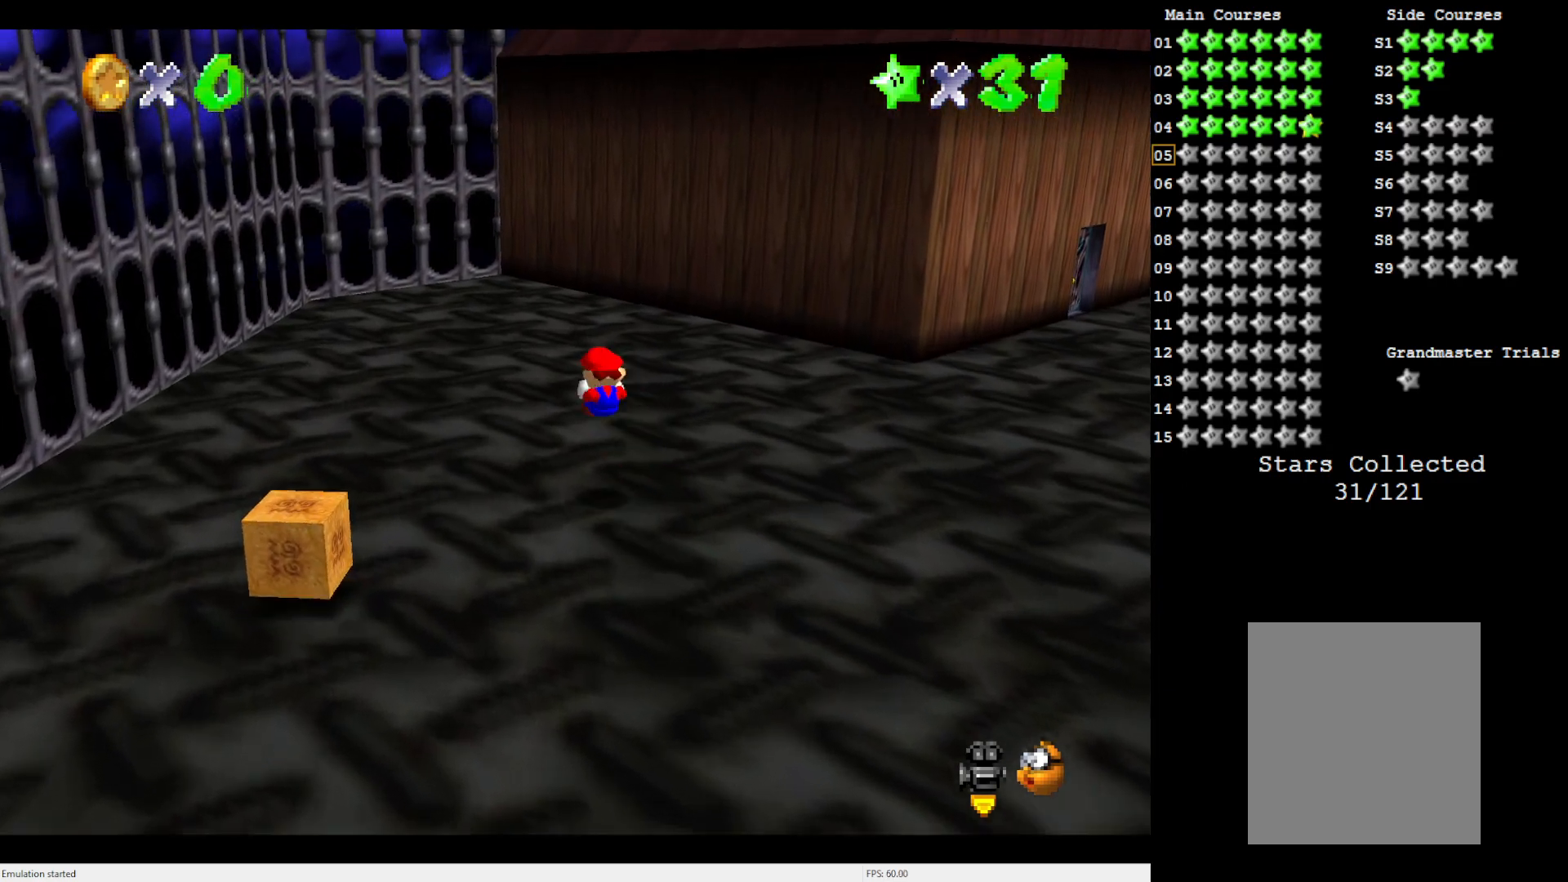
{"buttons": [], "left_stick": "up", "events": [[100, "A", "up"], [267, "A", "down"], [333, "A", "up"]]}
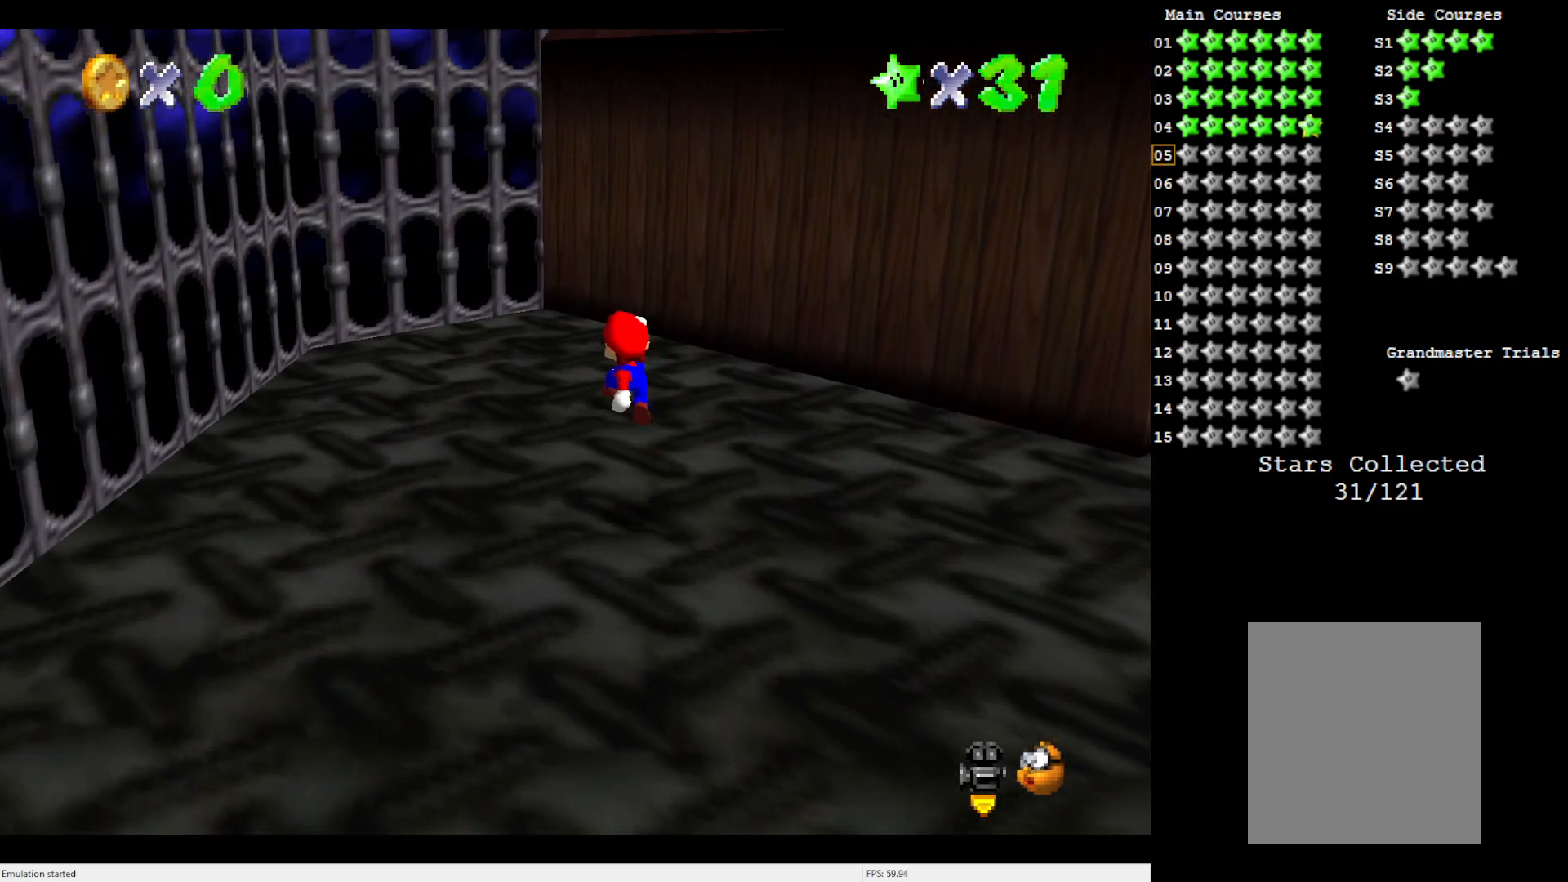
{"buttons": [], "left_stick": "up", "events": [[333, "A", "down"], [400, "A", "up"]]}
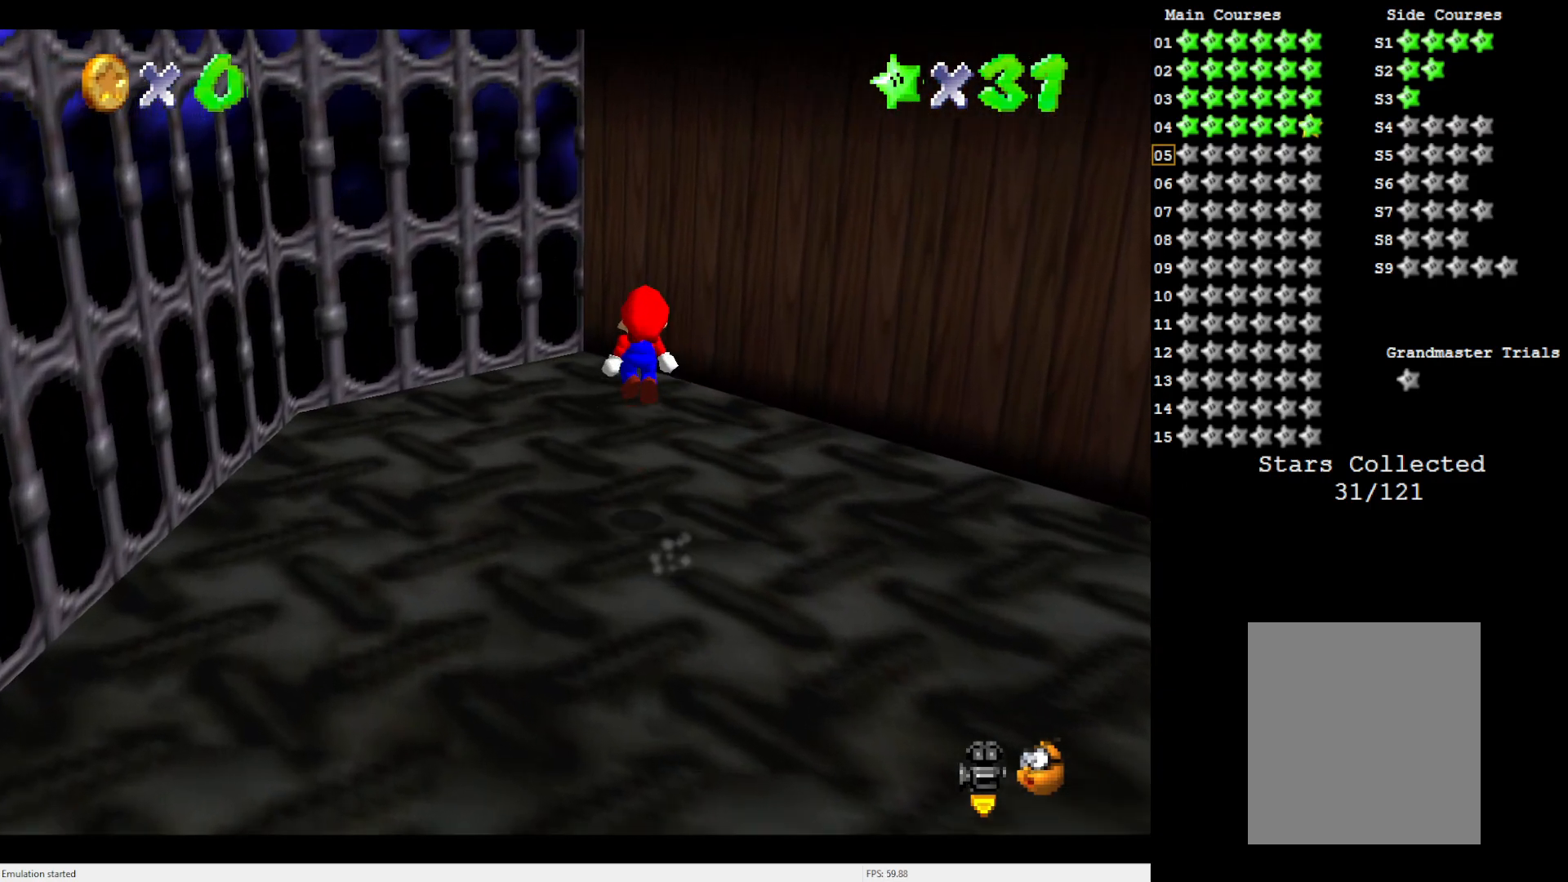
{"buttons": ["A"], "left_stick": "center", "events": [[100, "C_LEFT", "down"], [100, "left_stick", "up-left"], [183, "C_LEFT", "up"], [300, "left_stick", "center"], [417, "A", "down"]]}
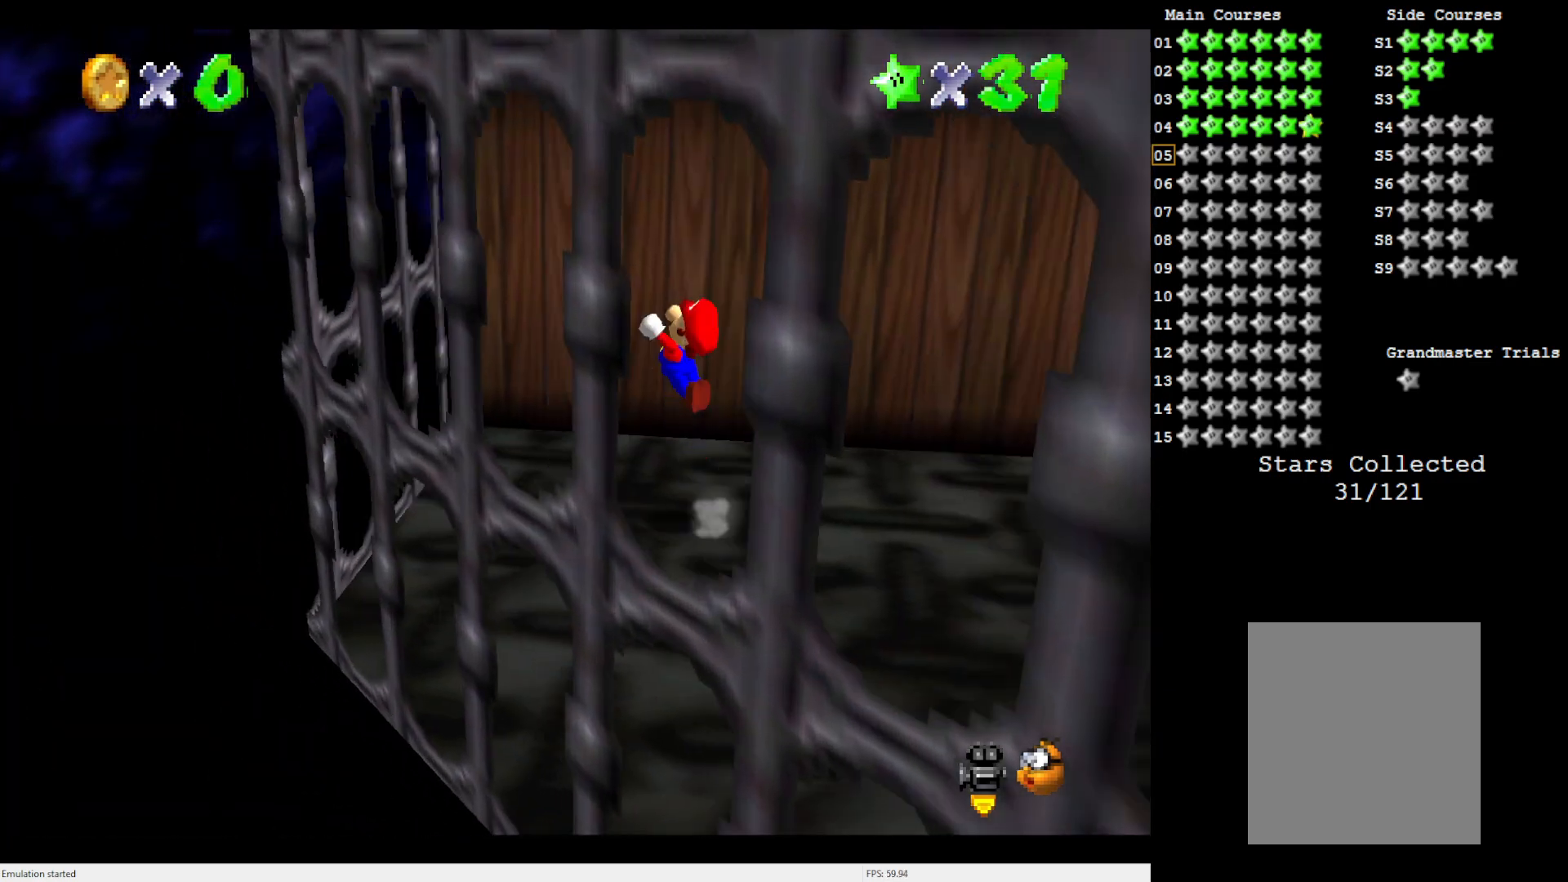
{"buttons": [], "left_stick": "up-left", "events": [[150, "left_stick", "up-left"], [400, "A", "up"]]}
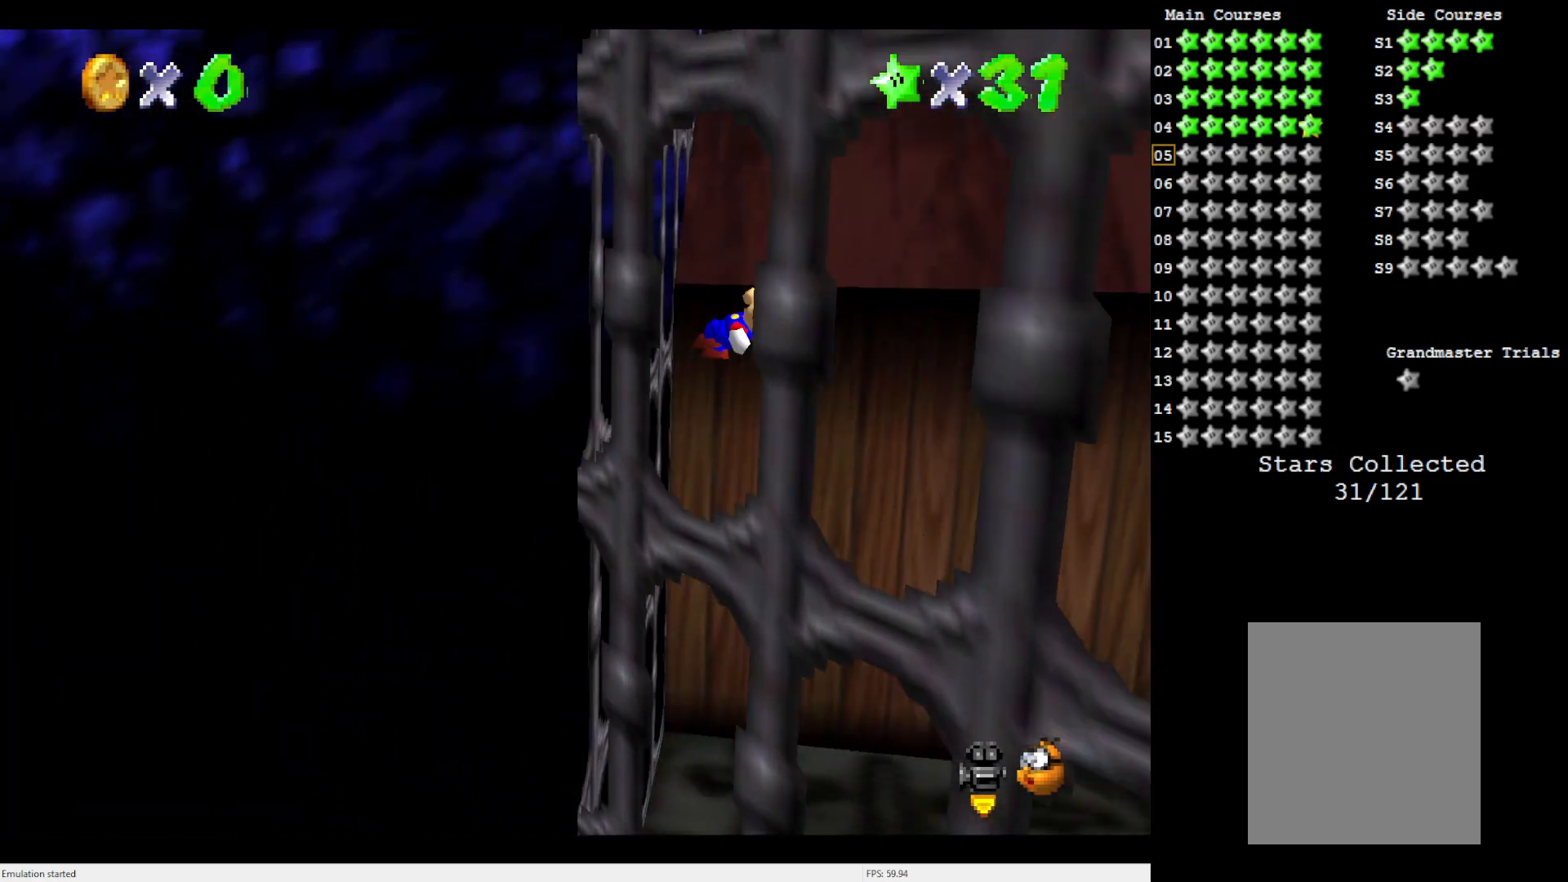
{"buttons": ["A"], "left_stick": "up", "events": [[133, "A", "down"], [150, "left_stick", "up"]]}
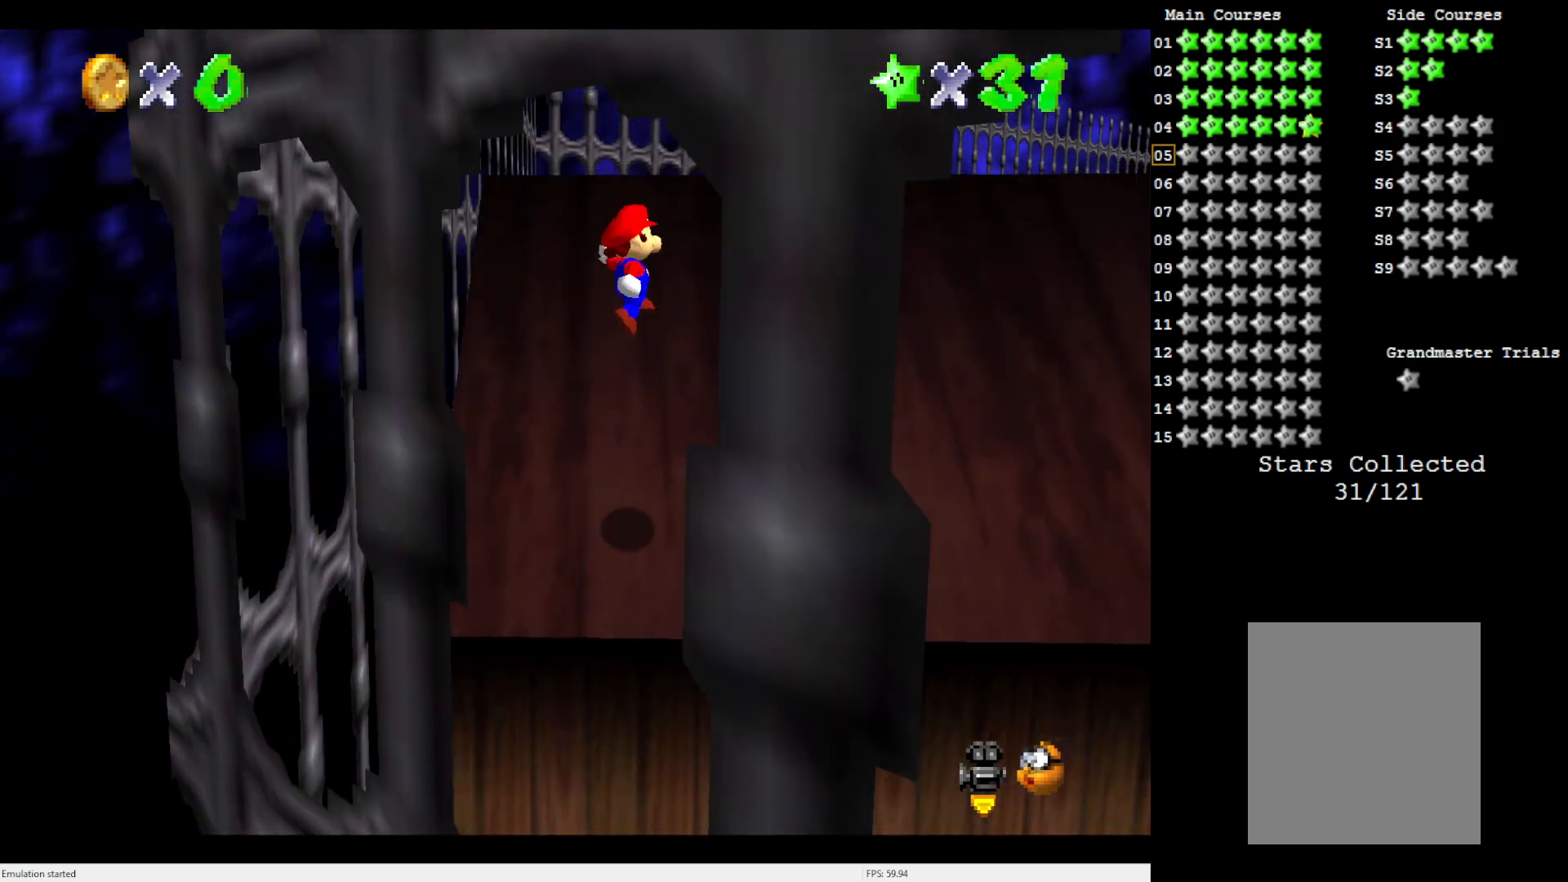
{"buttons": [], "left_stick": "up-left", "events": [[33, "A", "up"], [150, "C_LEFT", "down"], [267, "C_LEFT", "up"], [300, "left_stick", "up-left"], [367, "C_LEFT", "down"], [500, "C_LEFT", "up"]]}
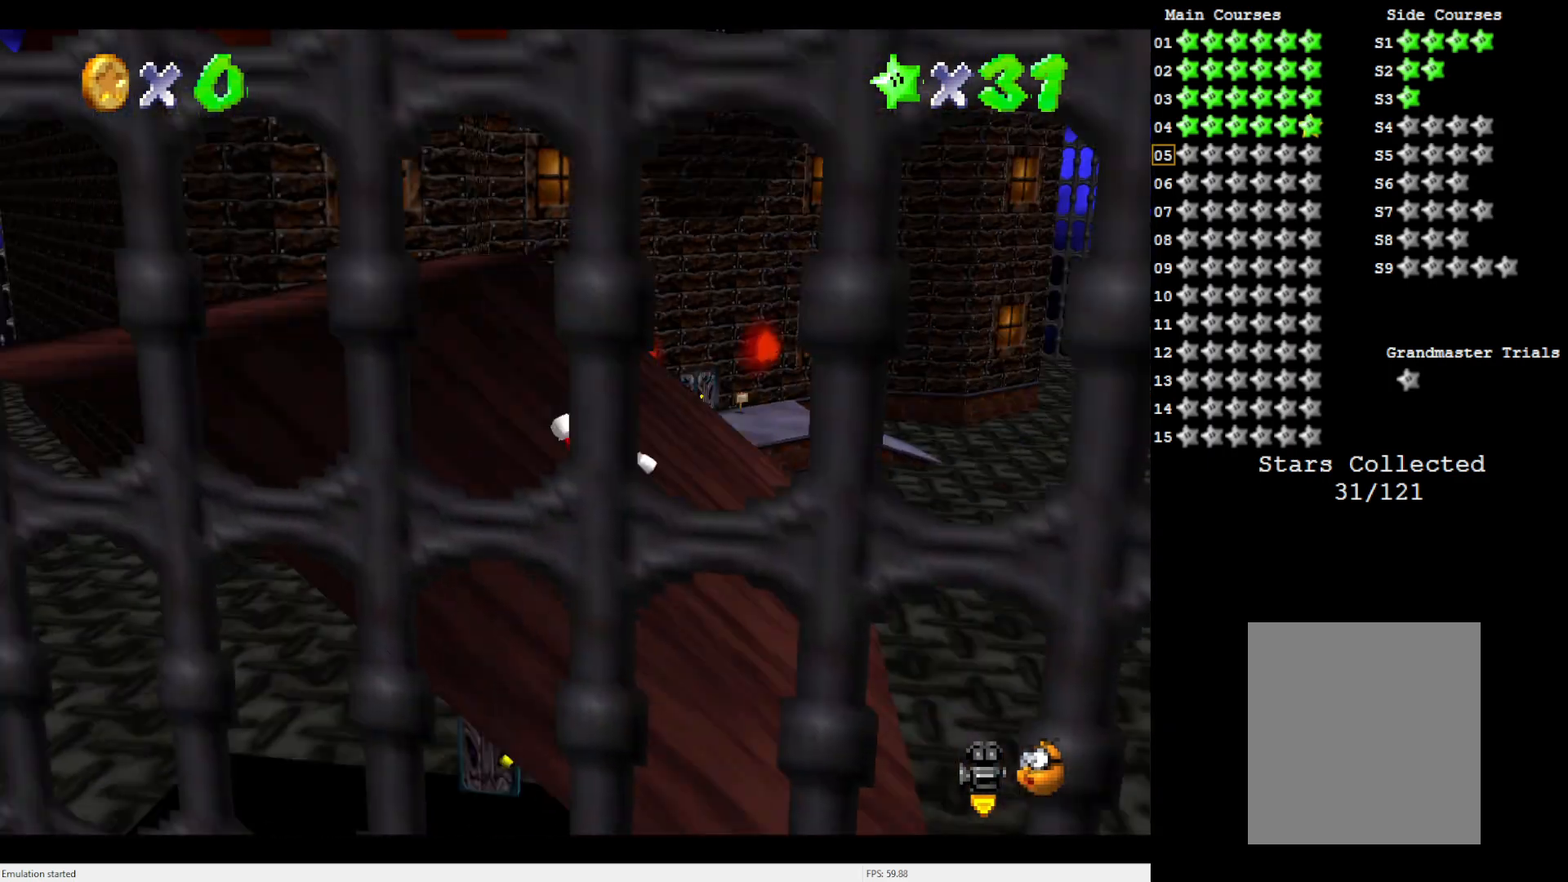
{"buttons": [], "left_stick": "up-left", "events": []}
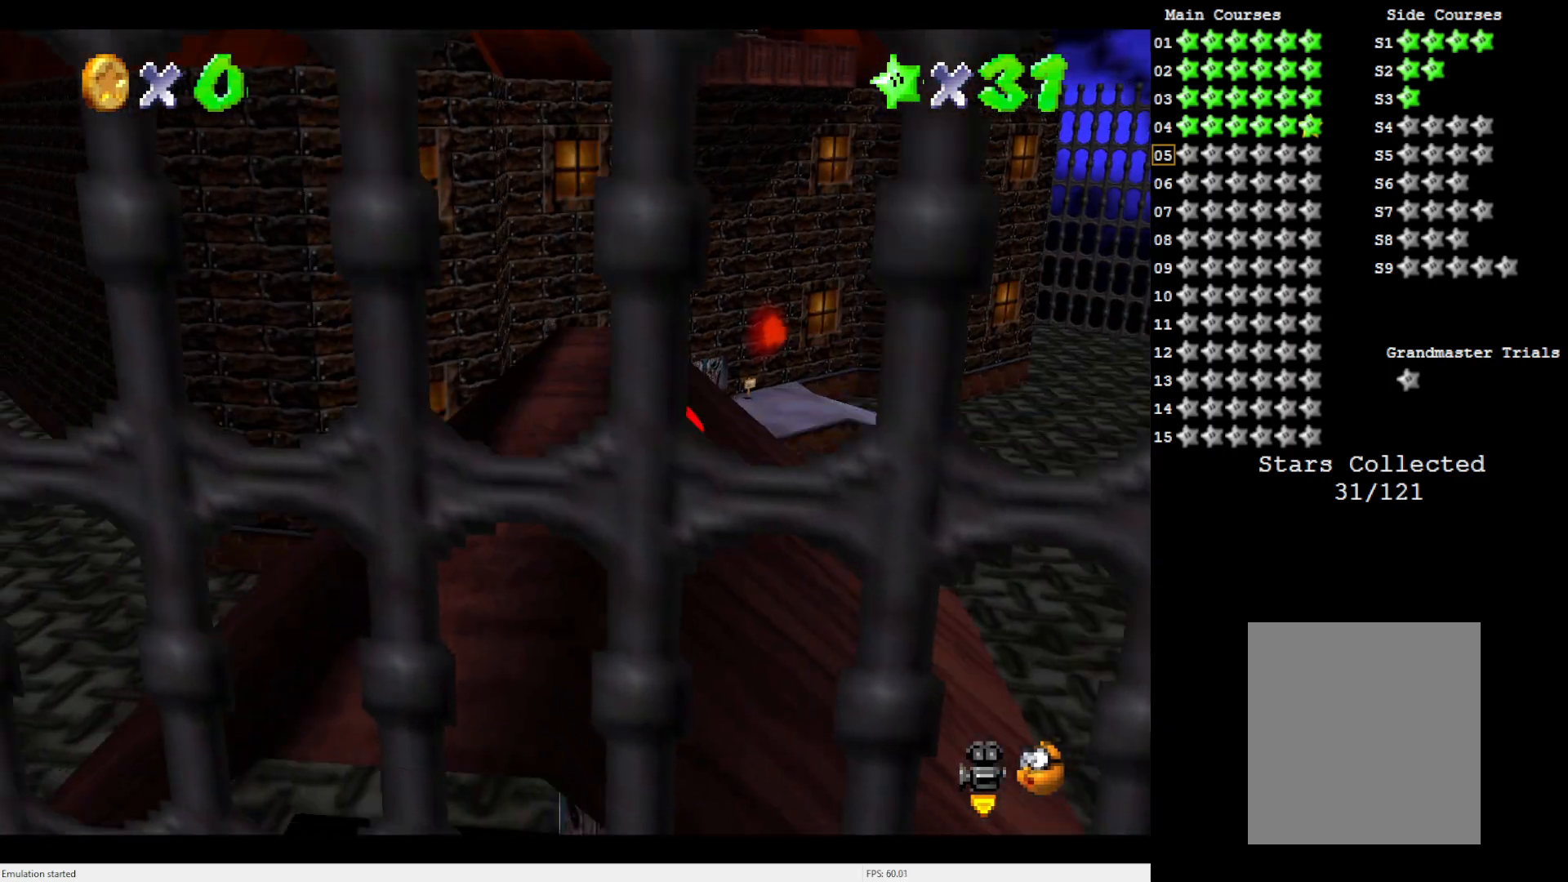
{"buttons": [], "left_stick": "up-left", "events": [[367, "A", "down"], [500, "A", "up"]]}
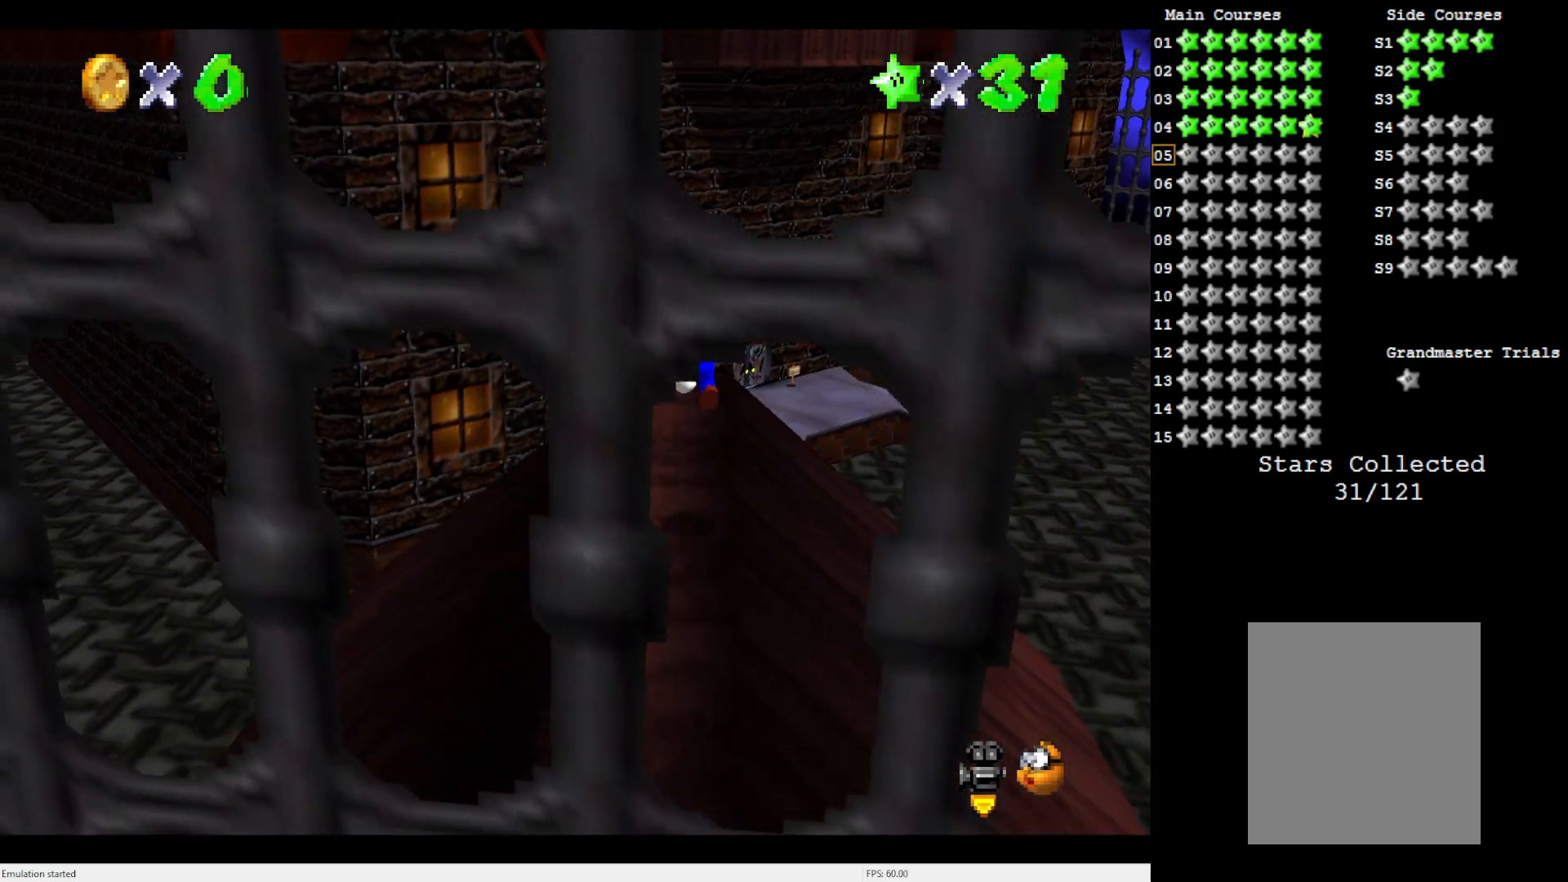
{"buttons": [], "left_stick": "center", "events": [[67, "left_stick", "up"], [233, "left_stick", "right"], [433, "left_stick", "center"]]}
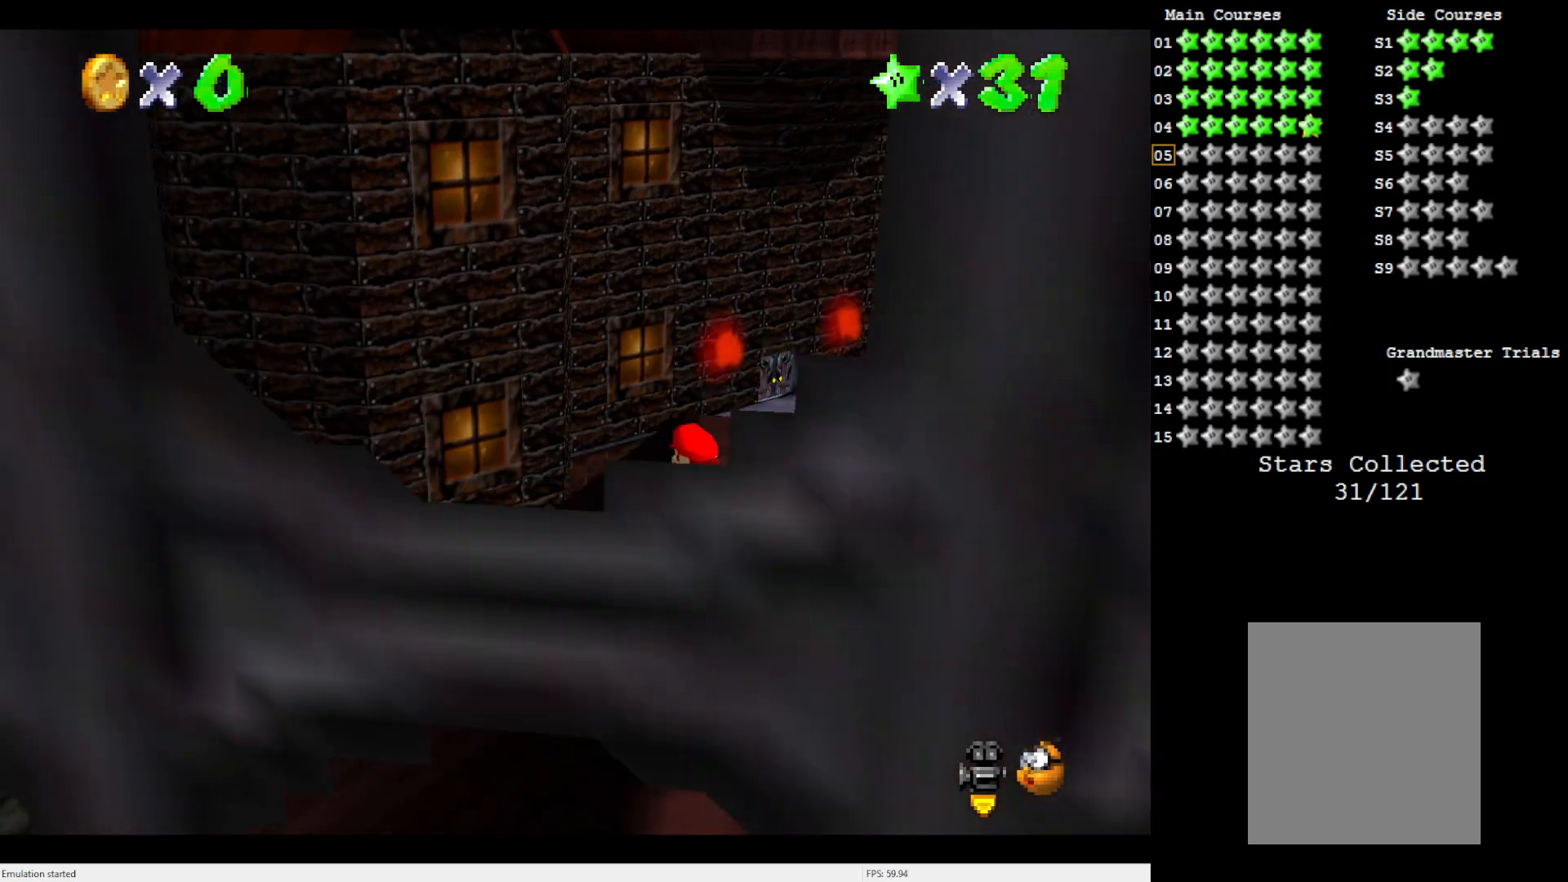
{"buttons": [], "left_stick": "center", "events": [[433, "left_stick", "up"], [500, "left_stick", "center"]]}
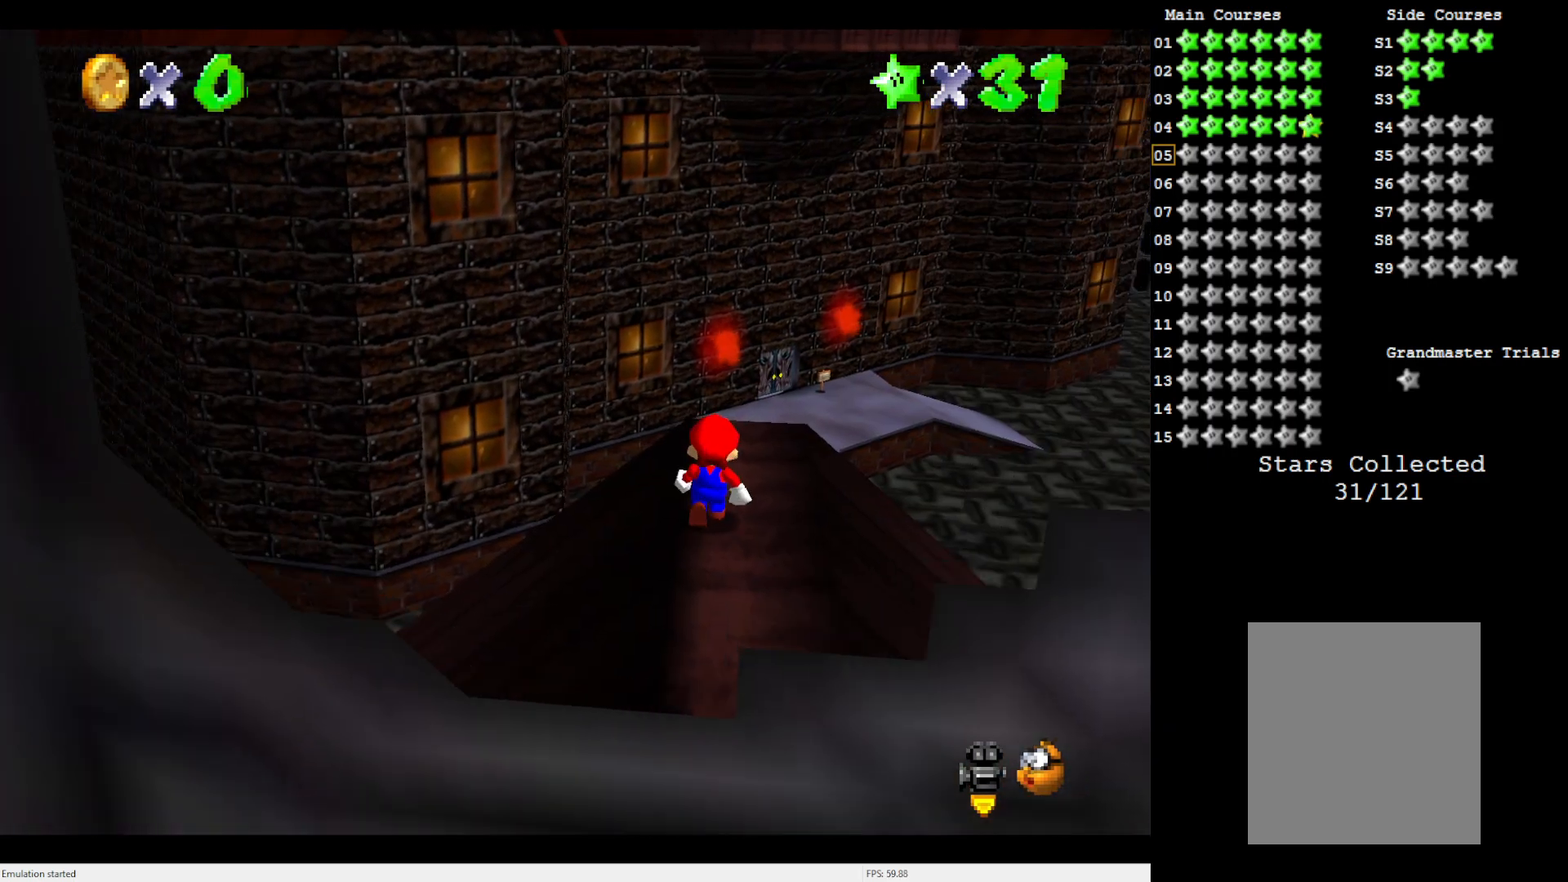
{"buttons": ["C_UP"], "left_stick": "center", "events": [[33, "C_UP", "down"], [133, "C_UP", "up"], [233, "C_UP", "down"], [333, "C_UP", "up"], [417, "C_UP", "down"]]}
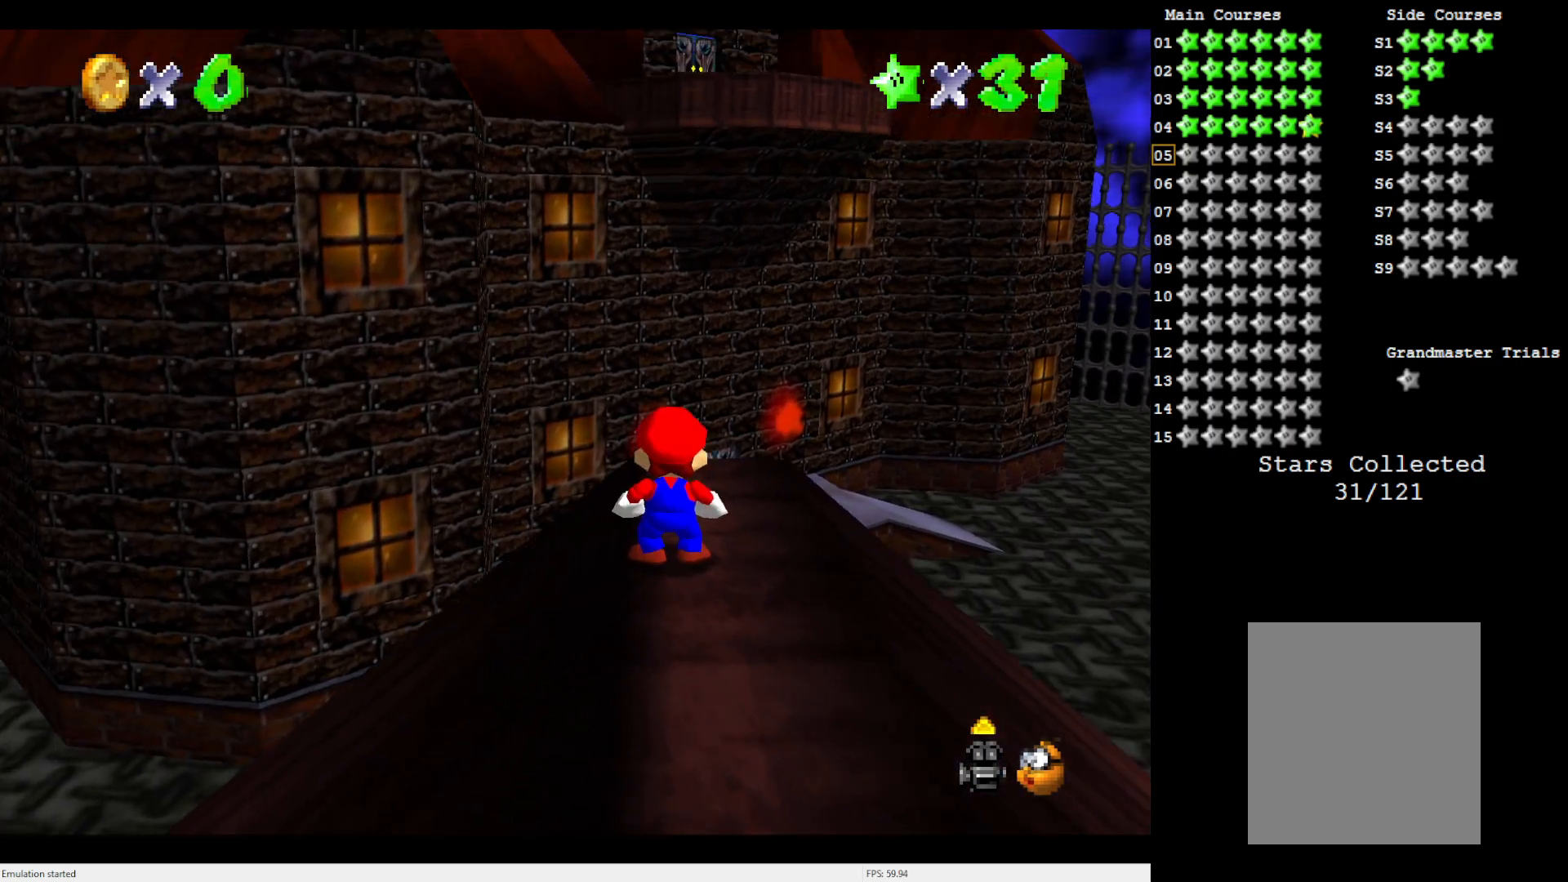
{"buttons": [], "left_stick": "center", "events": [[33, "C_UP", "up"]]}
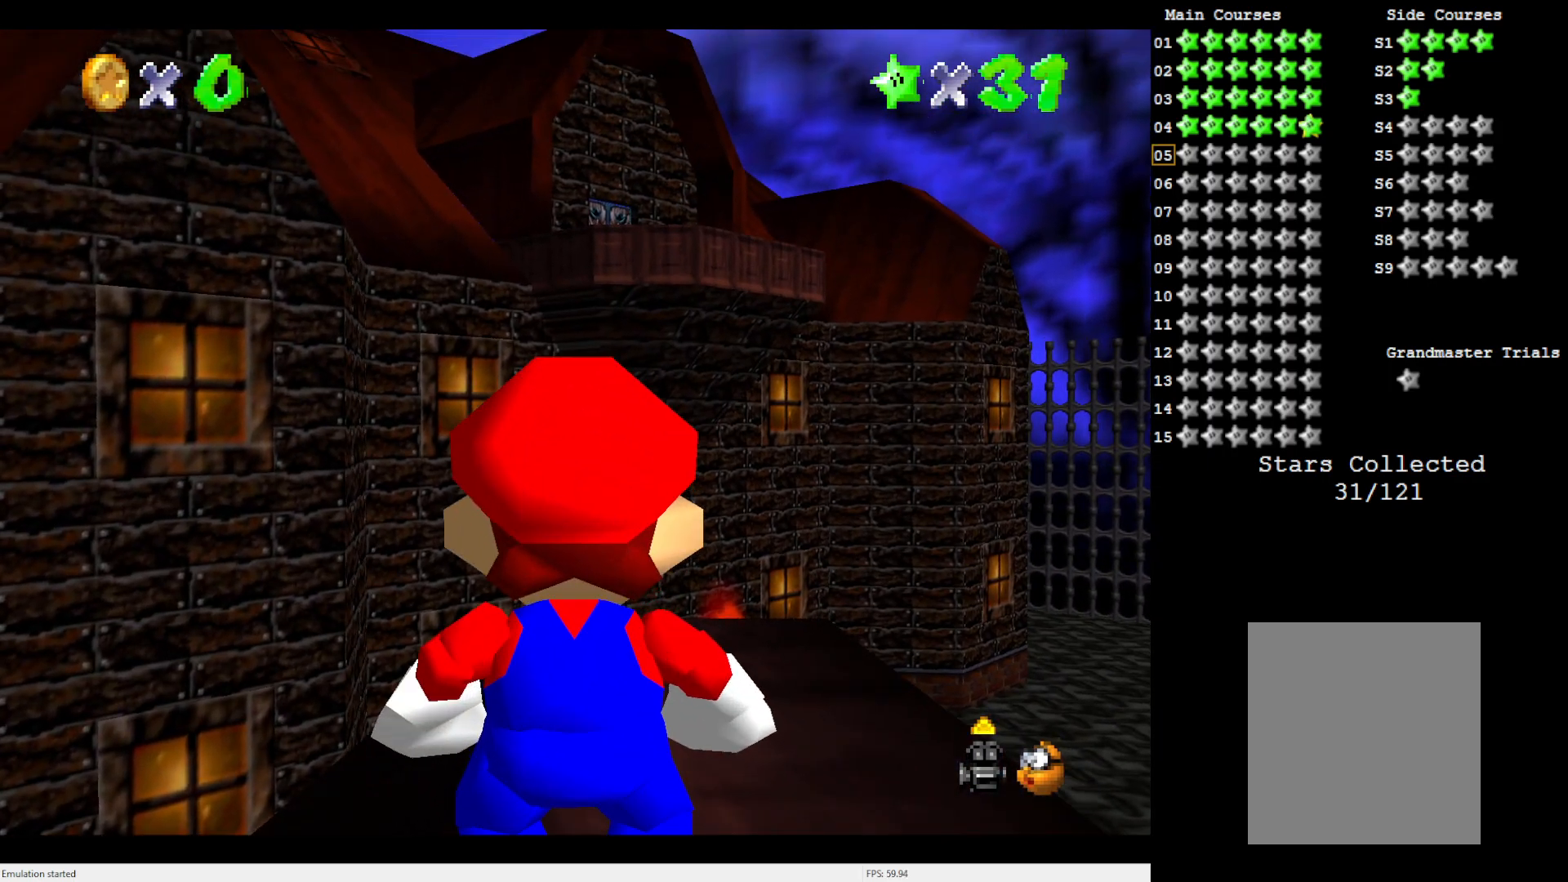
{"buttons": [], "left_stick": "center", "events": []}